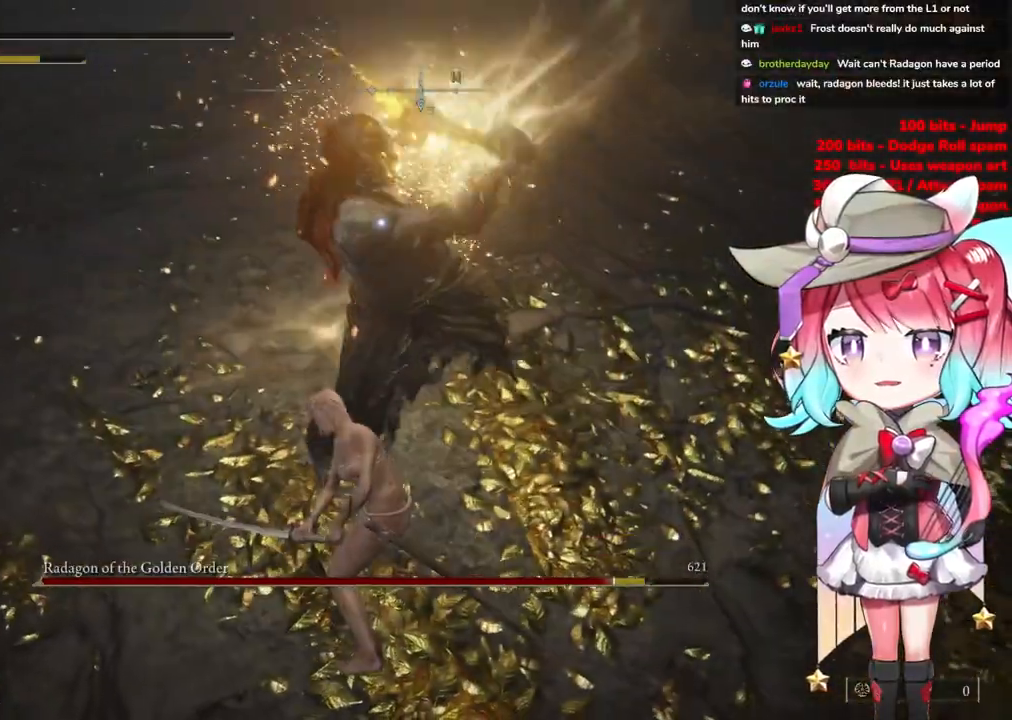
Gameplay with a controller (PlayStation layout); each line is a JSON object with the inputs held at the frame after it. "events" lists button and stick changes between this image and that frame as [ms after this image, input, new state], when the widget could be followed in between.
{"buttons": [], "left_stick": "up-left", "right_stick": "center", "events": [[51, "CIRCLE", "up"]]}
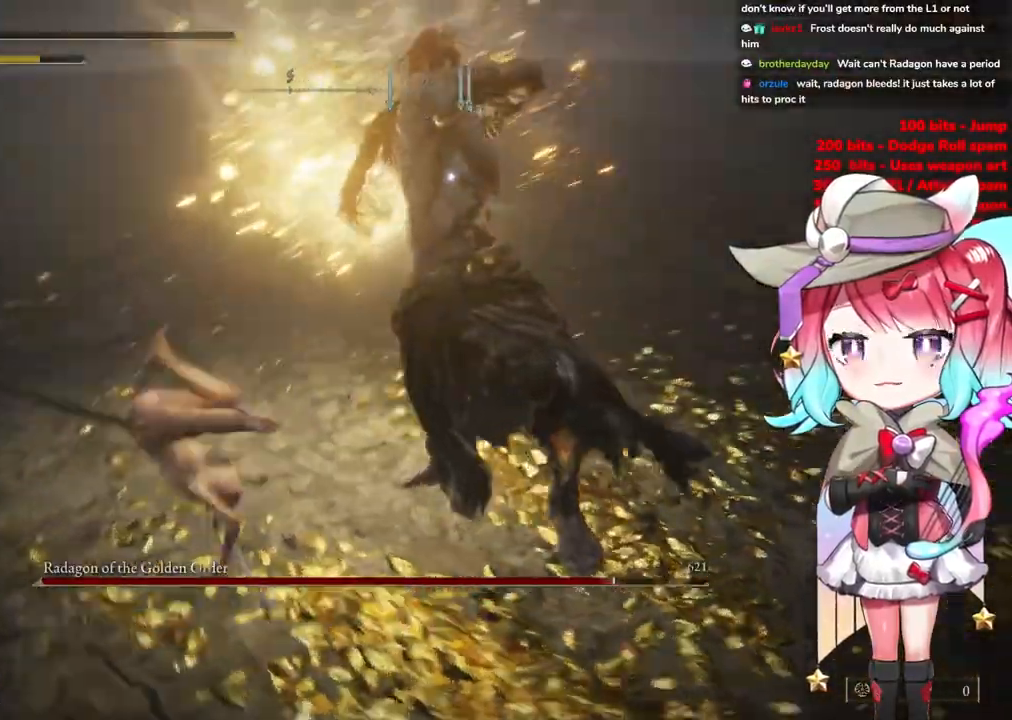
{"buttons": [], "left_stick": "up-left", "right_stick": "center", "events": [[167, "CIRCLE", "down"], [267, "CIRCLE", "up"]]}
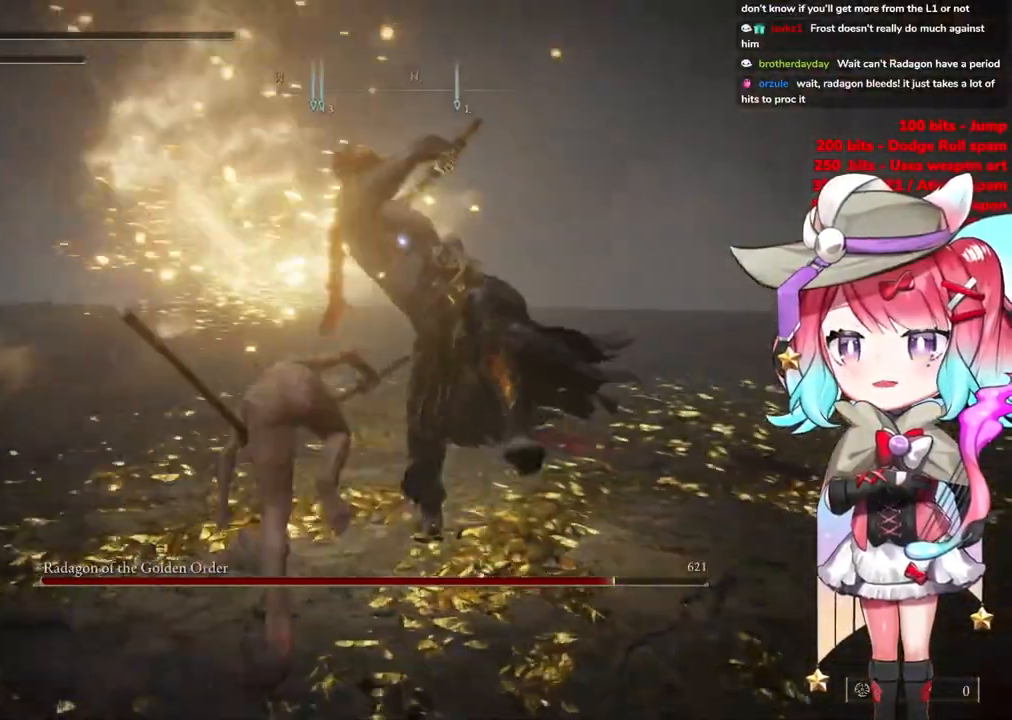
{"buttons": [], "left_stick": "up-left", "right_stick": "center", "events": [[267, "CIRCLE", "down"], [351, "CIRCLE", "up"]]}
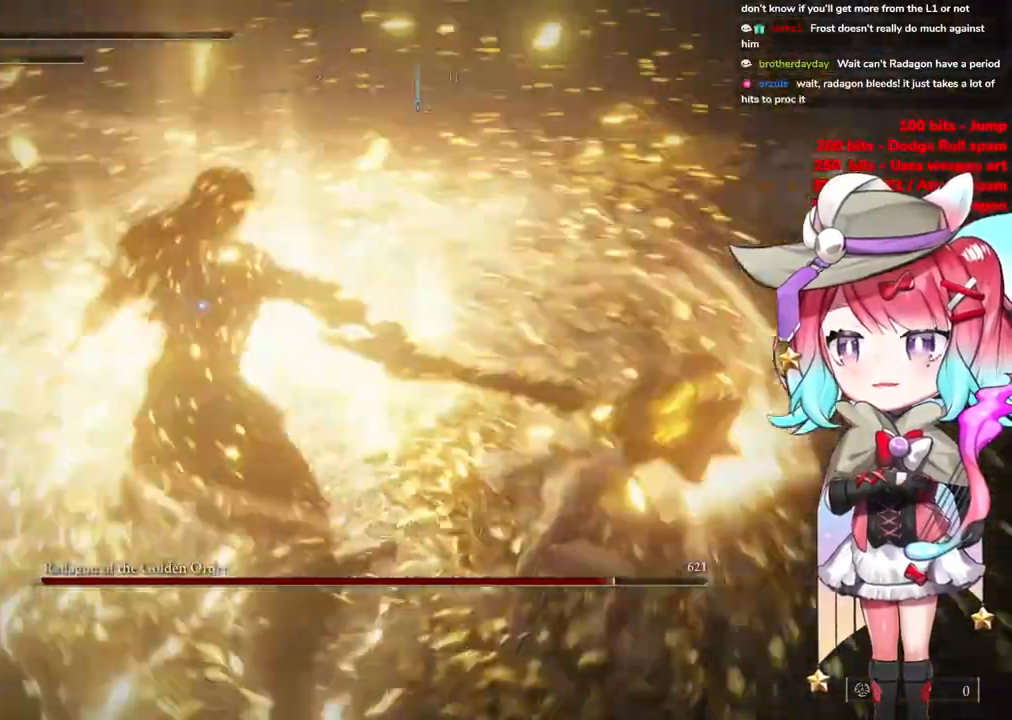
{"buttons": [], "left_stick": "up-left", "right_stick": "center", "events": []}
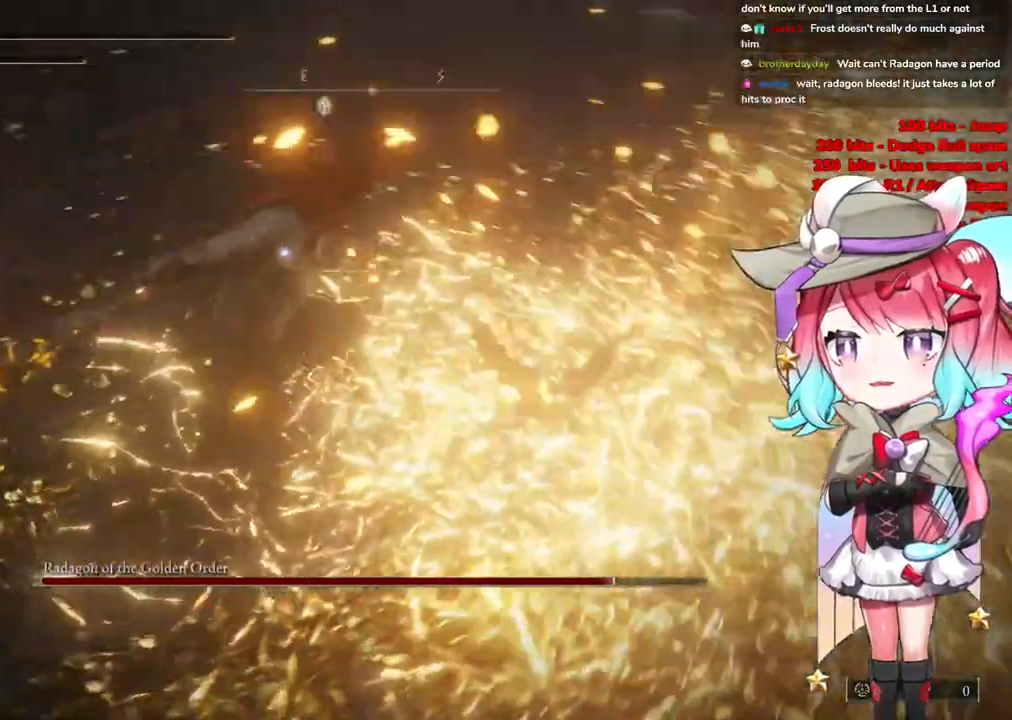
{"buttons": [], "left_stick": "center", "right_stick": "center", "events": [[317, "left_stick", "center"]]}
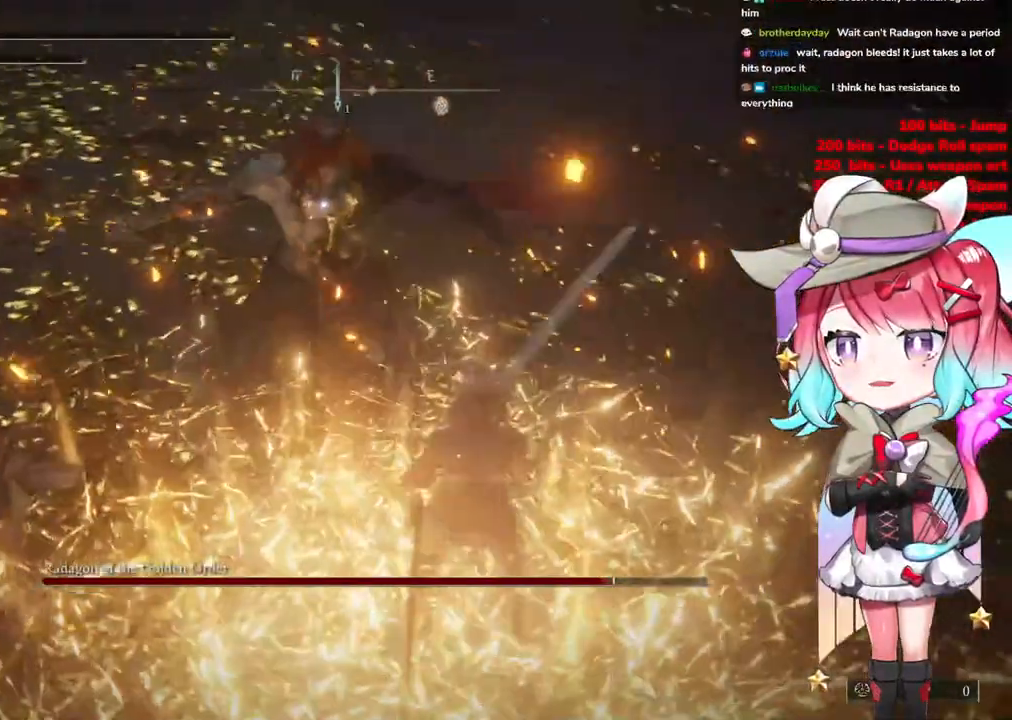
{"buttons": [], "left_stick": "center", "right_stick": "center", "events": []}
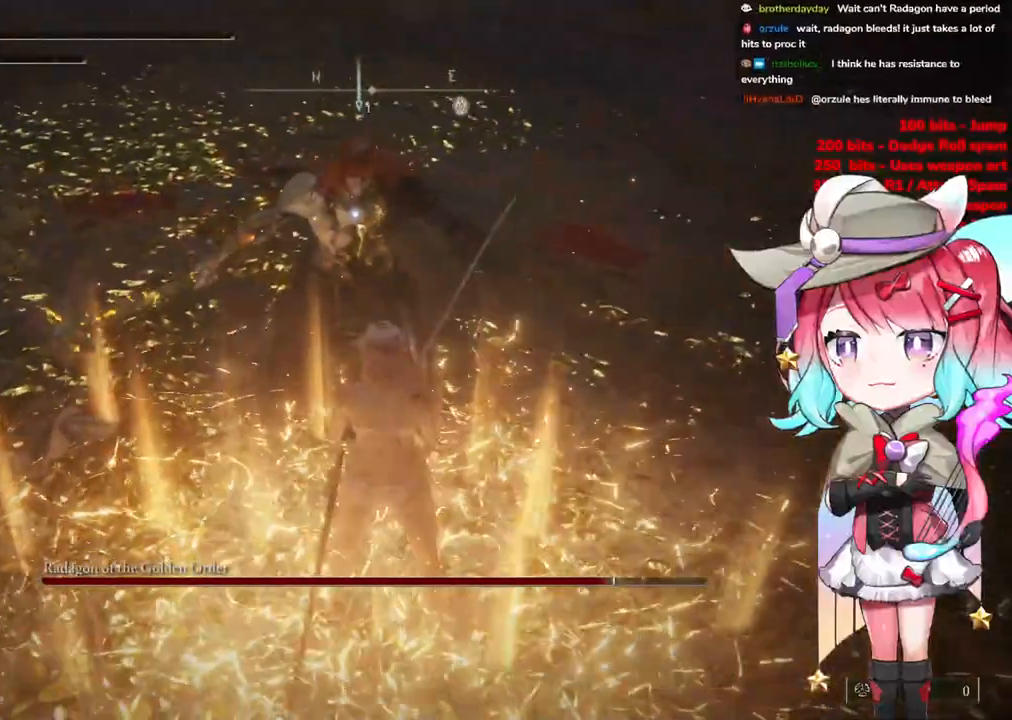
{"buttons": [], "left_stick": "center", "right_stick": "center", "events": []}
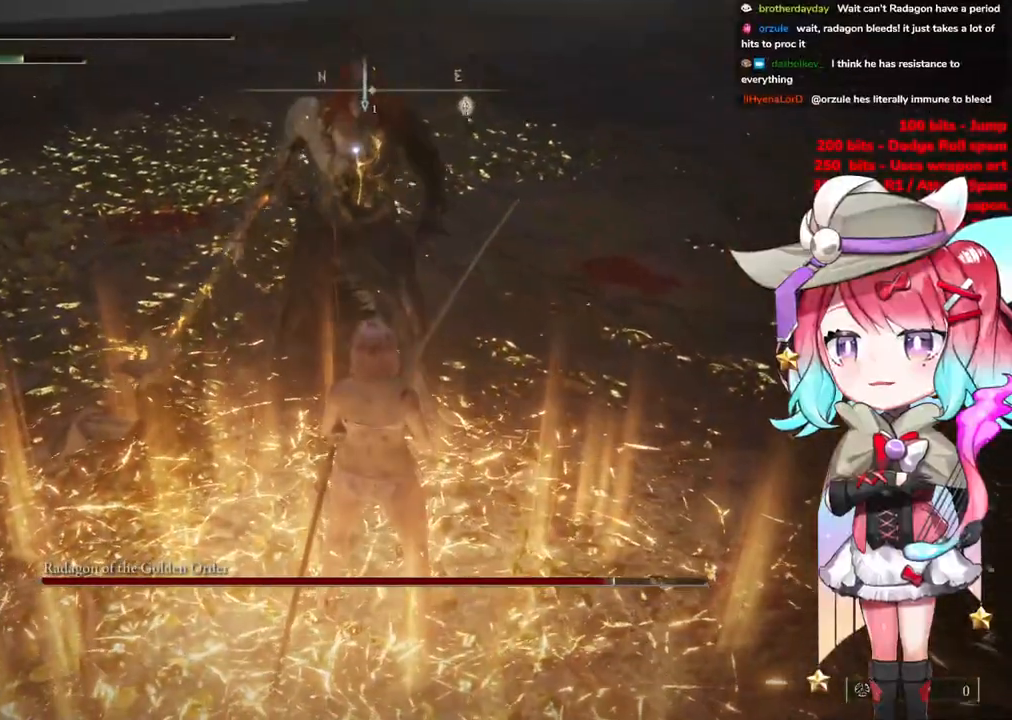
{"buttons": [], "left_stick": "center", "right_stick": "center", "events": []}
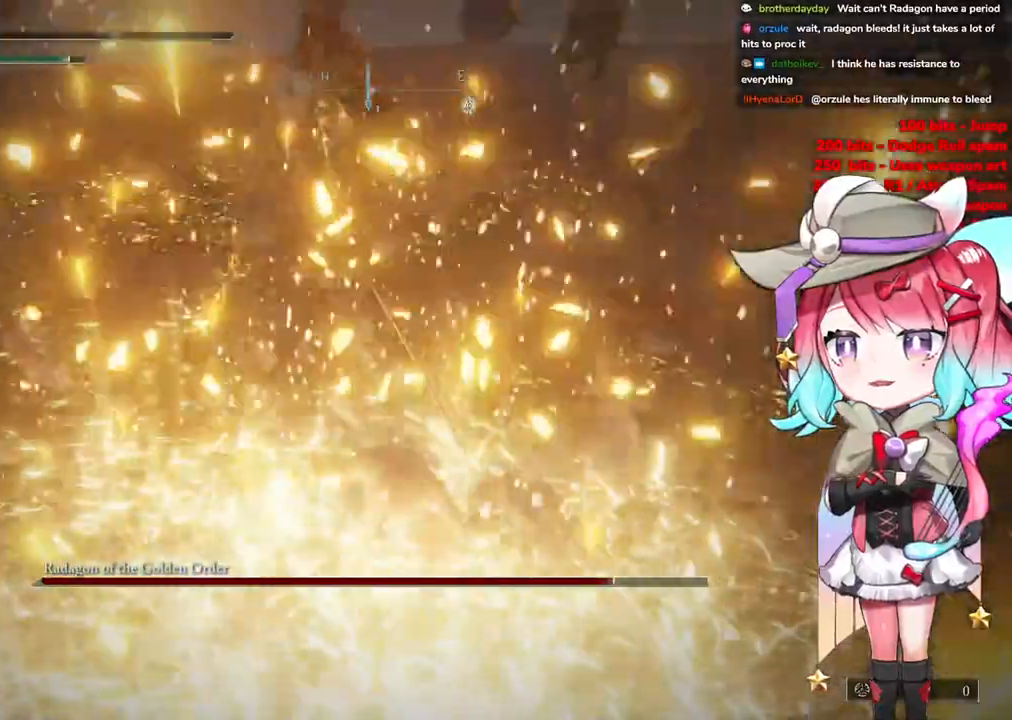
{"buttons": [], "left_stick": "left", "right_stick": "center", "events": [[484, "left_stick", "left"]]}
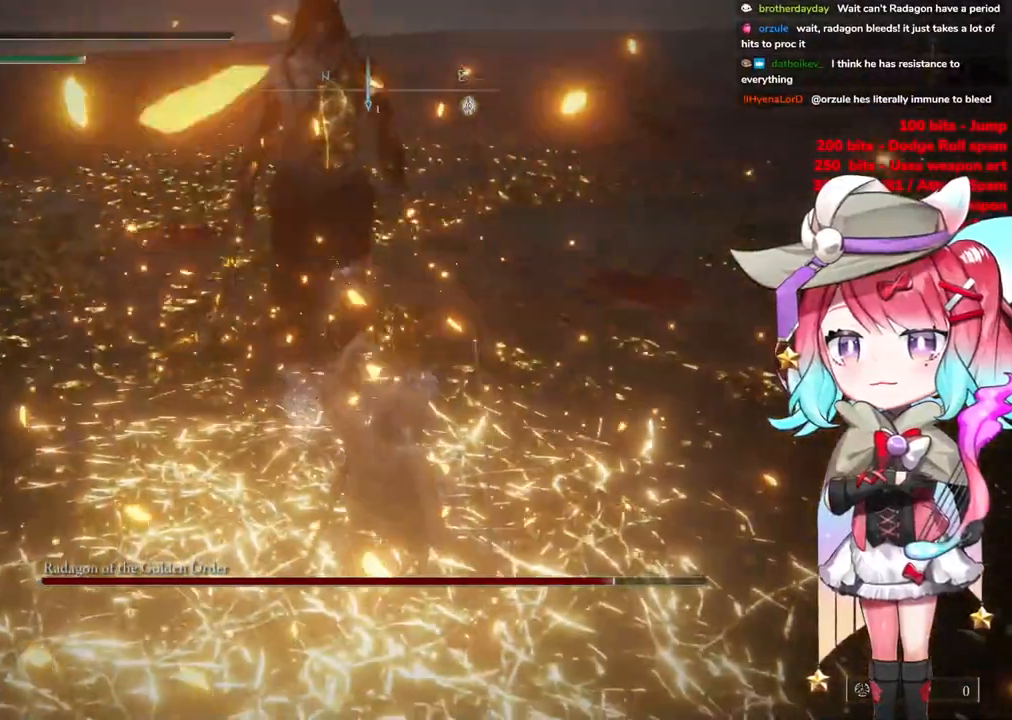
{"buttons": [], "left_stick": "down-left", "right_stick": "center", "events": [[484, "left_stick", "down-left"]]}
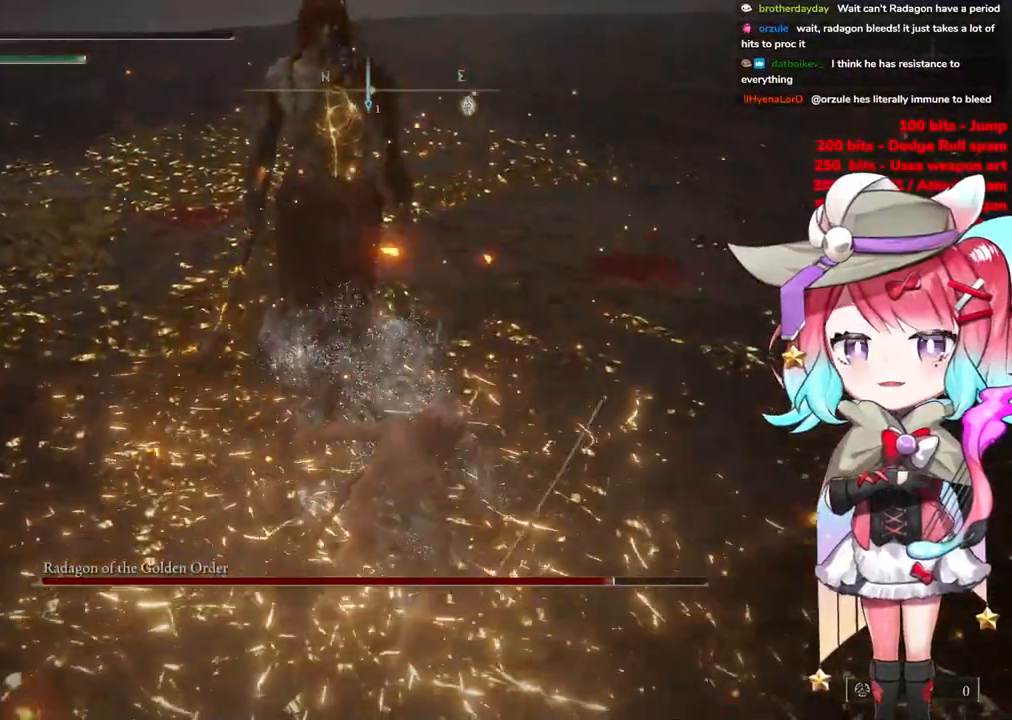
{"buttons": [], "left_stick": "right", "right_stick": "center", "events": [[300, "left_stick", "down-right"], [417, "left_stick", "right"]]}
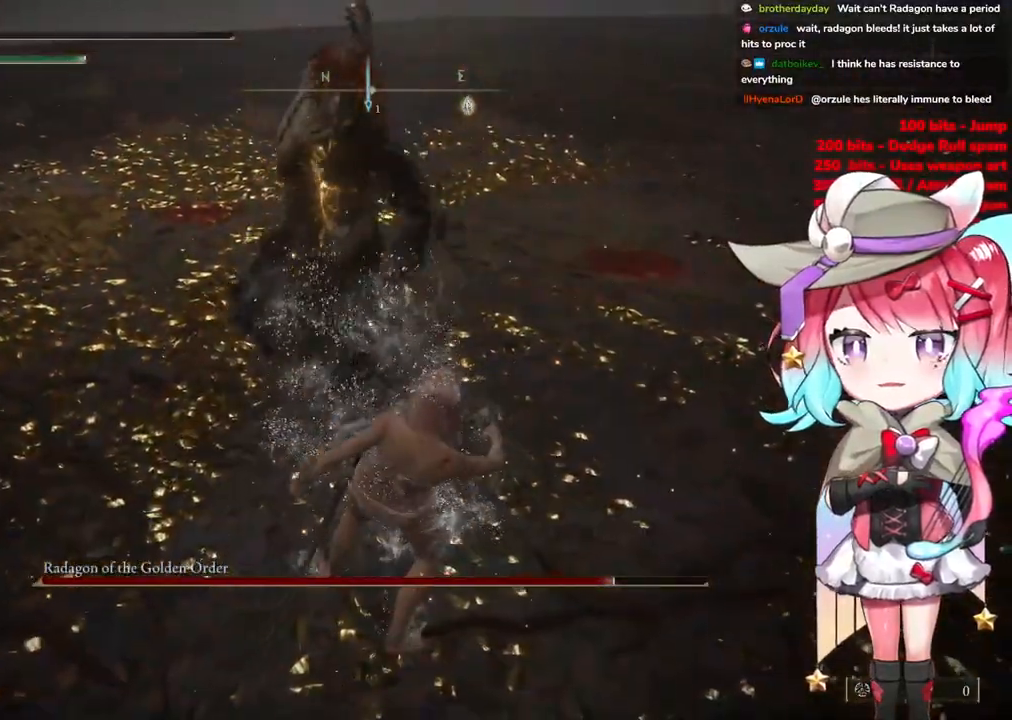
{"buttons": [], "left_stick": "up-right", "right_stick": "center", "events": [[134, "left_stick", "up-right"]]}
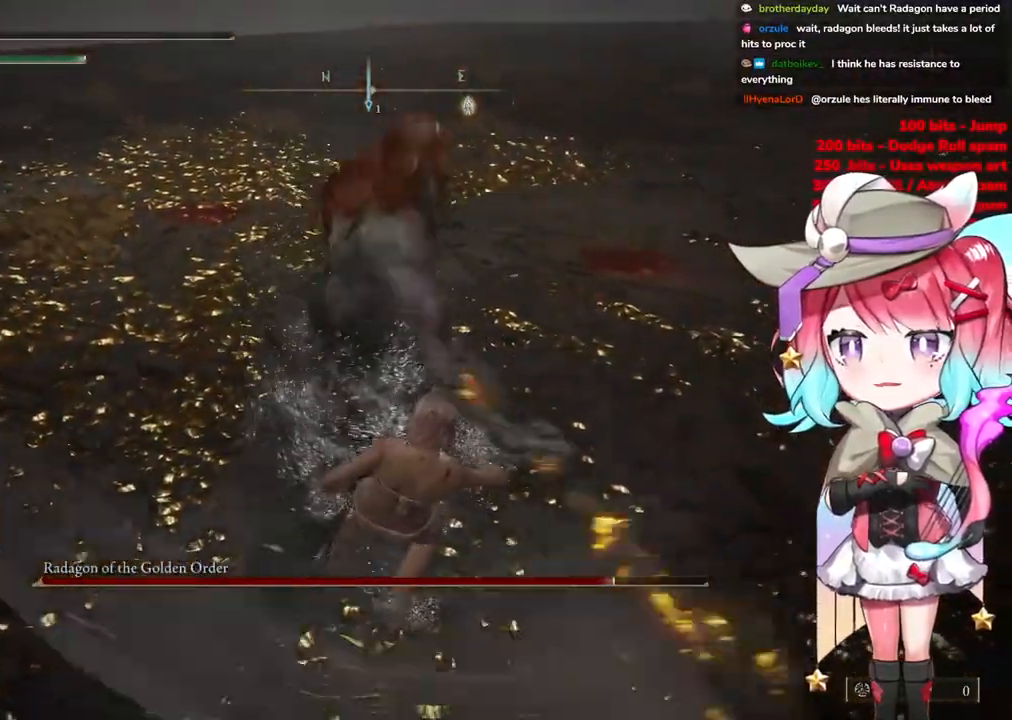
{"buttons": [], "left_stick": "center", "right_stick": "center", "events": [[100, "START", "down"], [267, "START", "up"], [467, "left_stick", "center"]]}
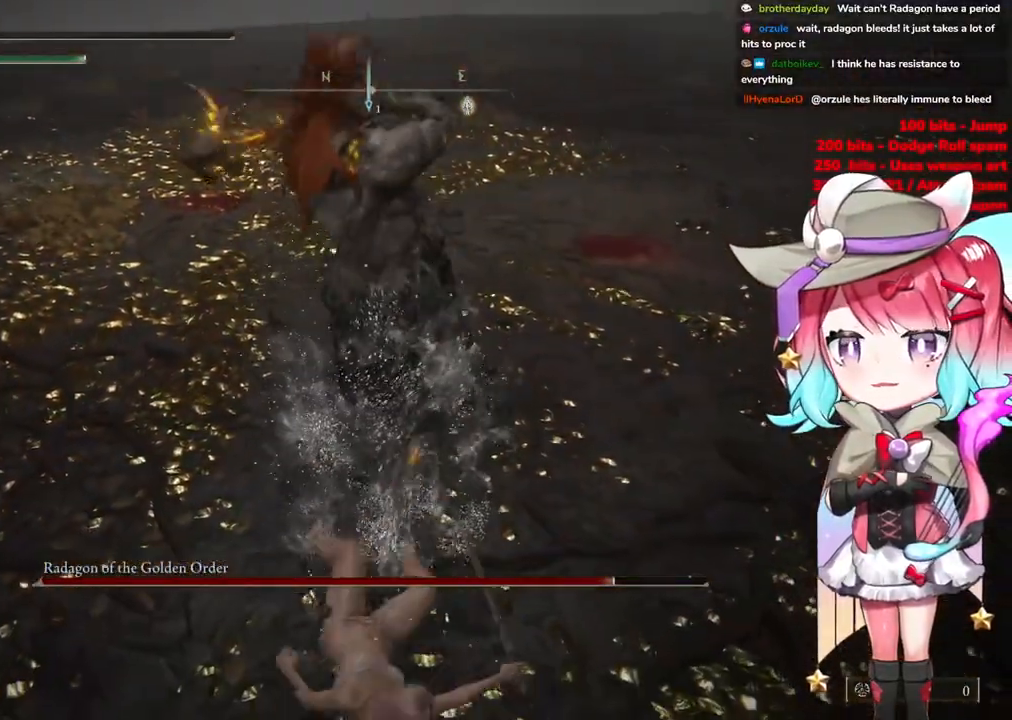
{"buttons": [], "left_stick": "center", "right_stick": "center", "events": []}
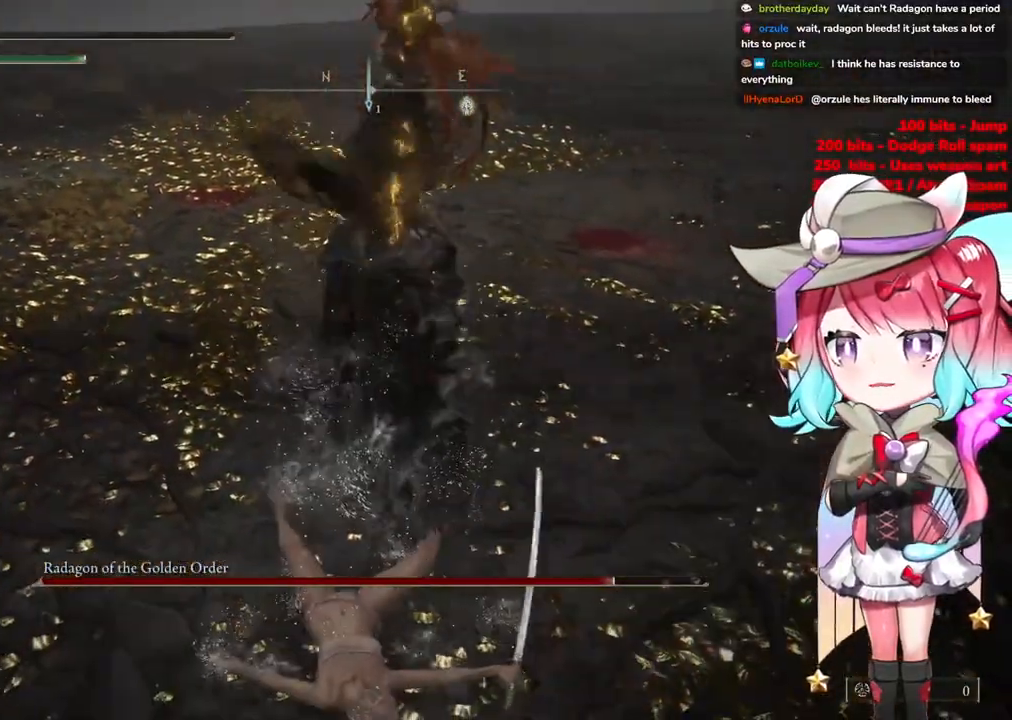
{"buttons": ["START"], "left_stick": "center", "right_stick": "center", "events": [[150, "START", "down"], [333, "START", "up"], [434, "START", "down"]]}
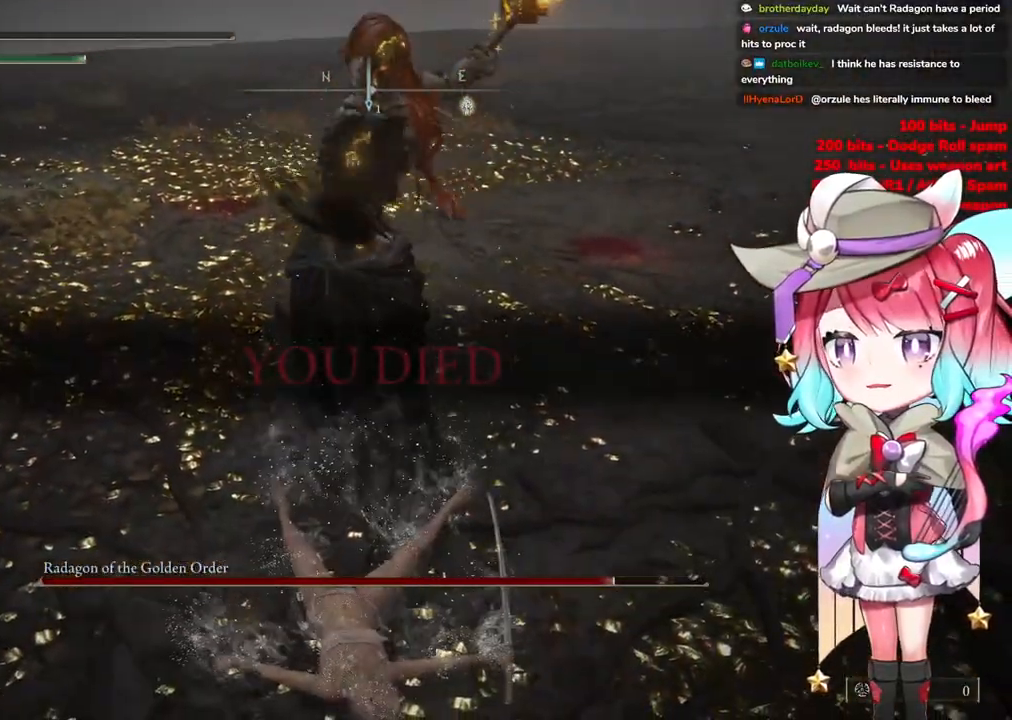
{"buttons": [], "left_stick": "center", "right_stick": "center", "events": [[100, "START", "up"], [167, "START", "down"], [317, "START", "up"]]}
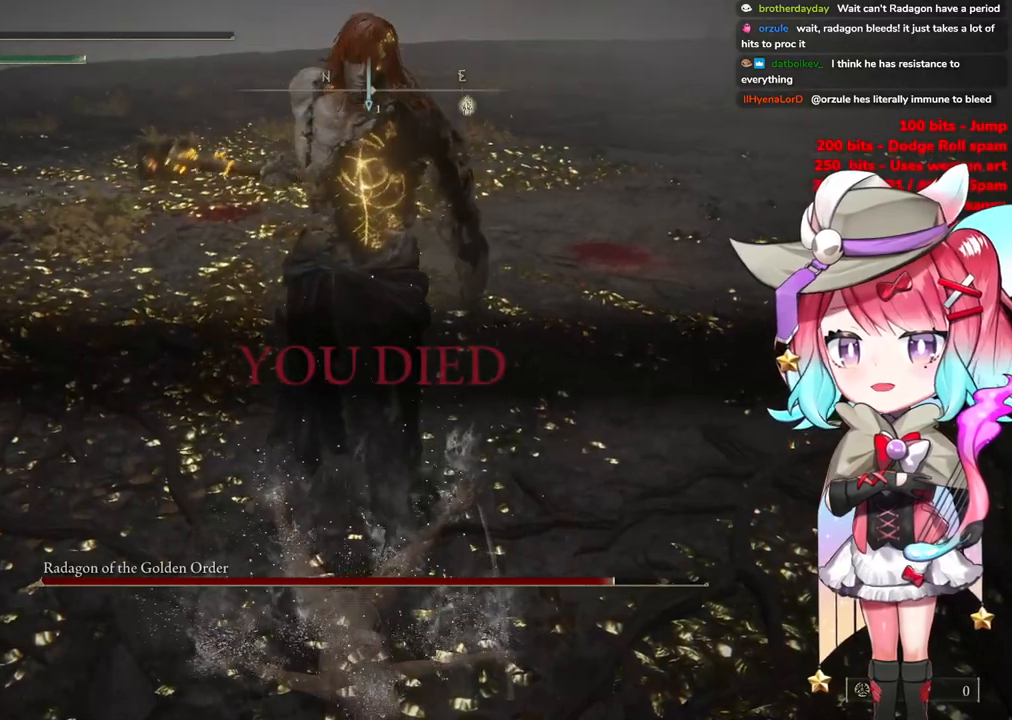
{"buttons": ["START"], "left_stick": "center", "right_stick": "center", "events": [[50, "START", "down"], [317, "START", "up"], [434, "START", "down"]]}
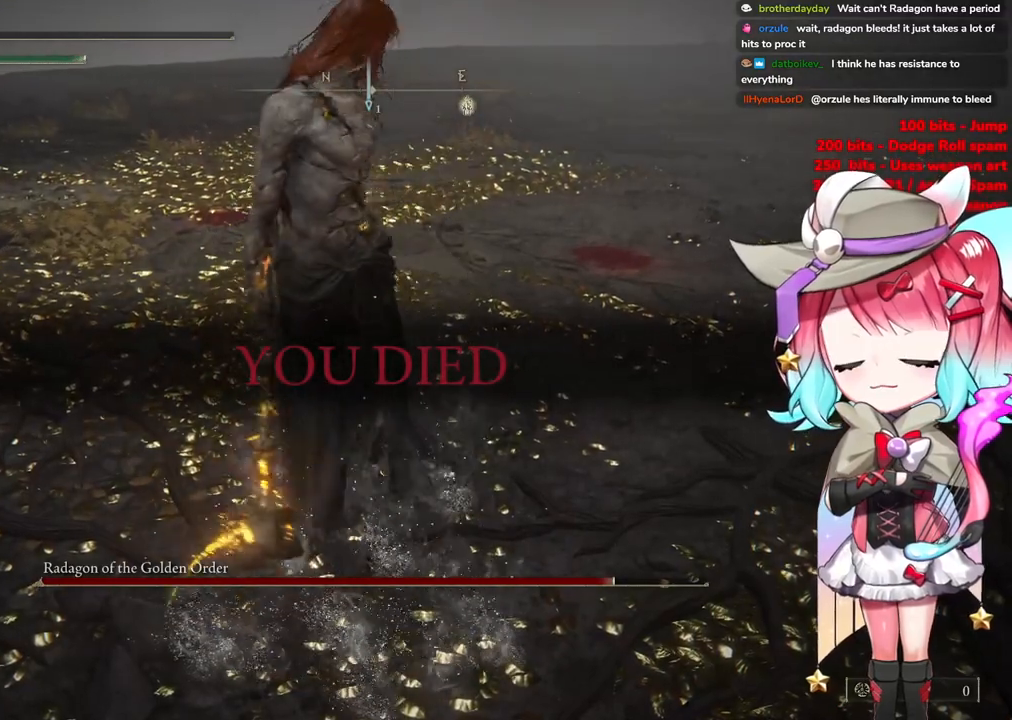
{"buttons": ["START"], "left_stick": "center", "right_stick": "center", "events": [[84, "START", "up"], [184, "START", "down"], [334, "START", "up"], [434, "START", "down"]]}
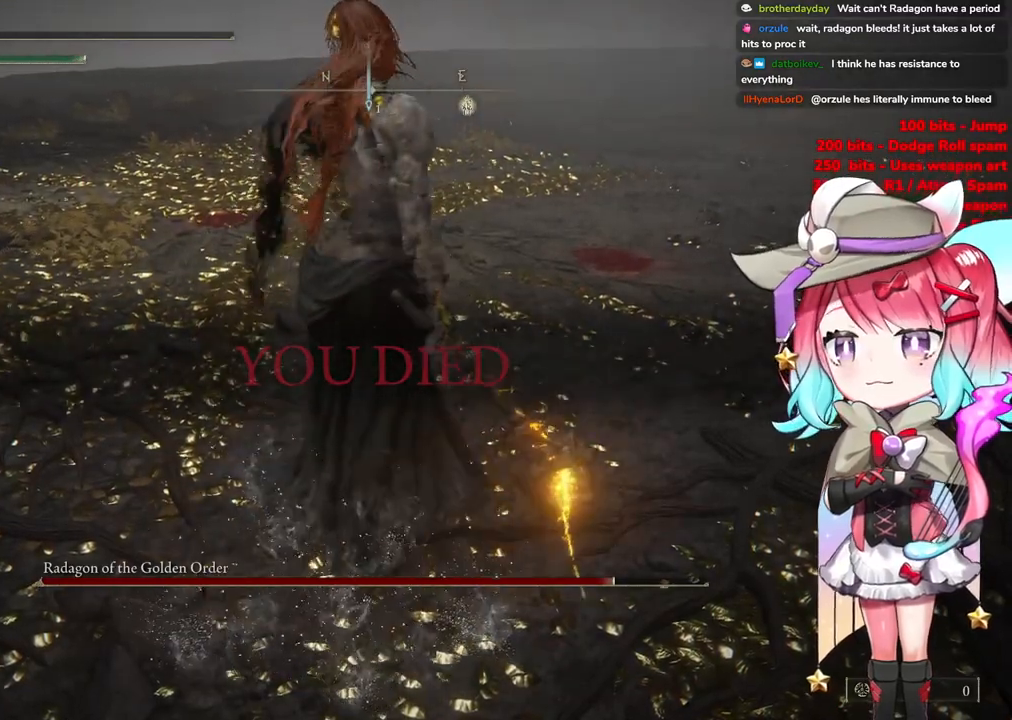
{"buttons": [], "left_stick": "center", "right_stick": "center", "events": [[83, "START", "up"], [150, "START", "down"], [283, "START", "up"]]}
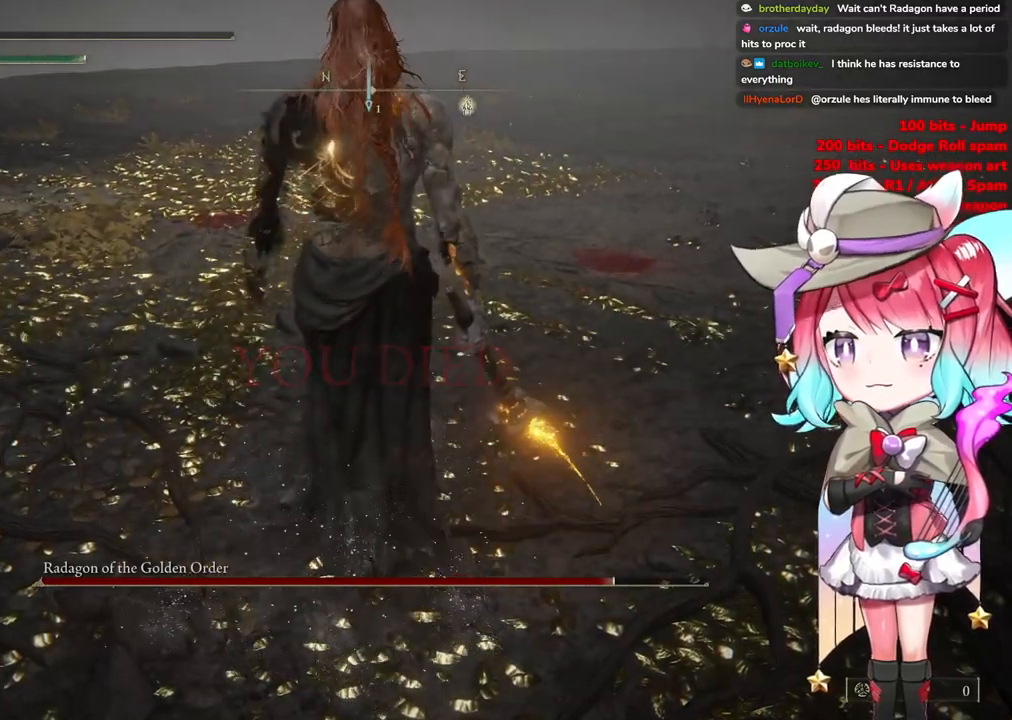
{"buttons": [], "left_stick": "center", "right_stick": "center", "events": []}
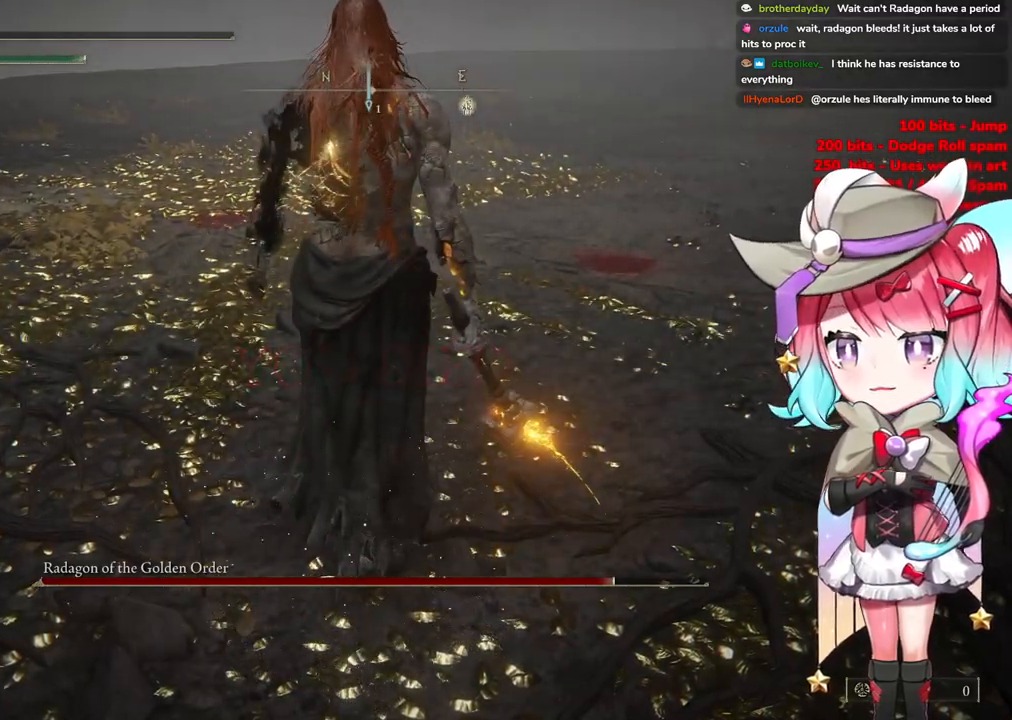
{"buttons": [], "left_stick": "center", "right_stick": "center", "events": []}
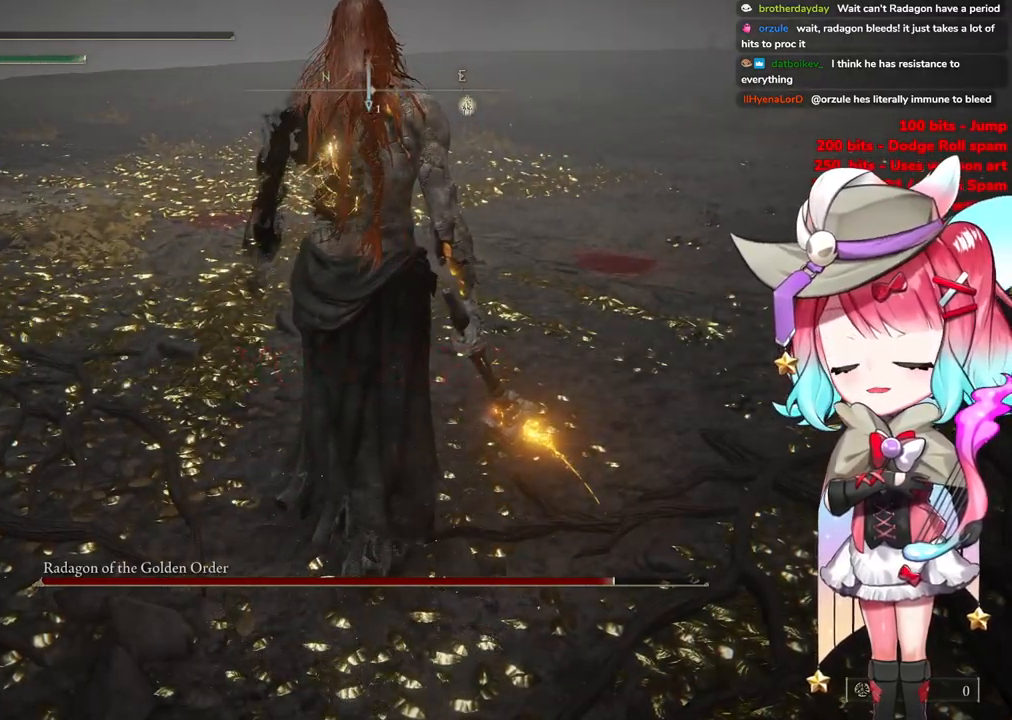
{"buttons": [], "left_stick": "center", "right_stick": "center", "events": []}
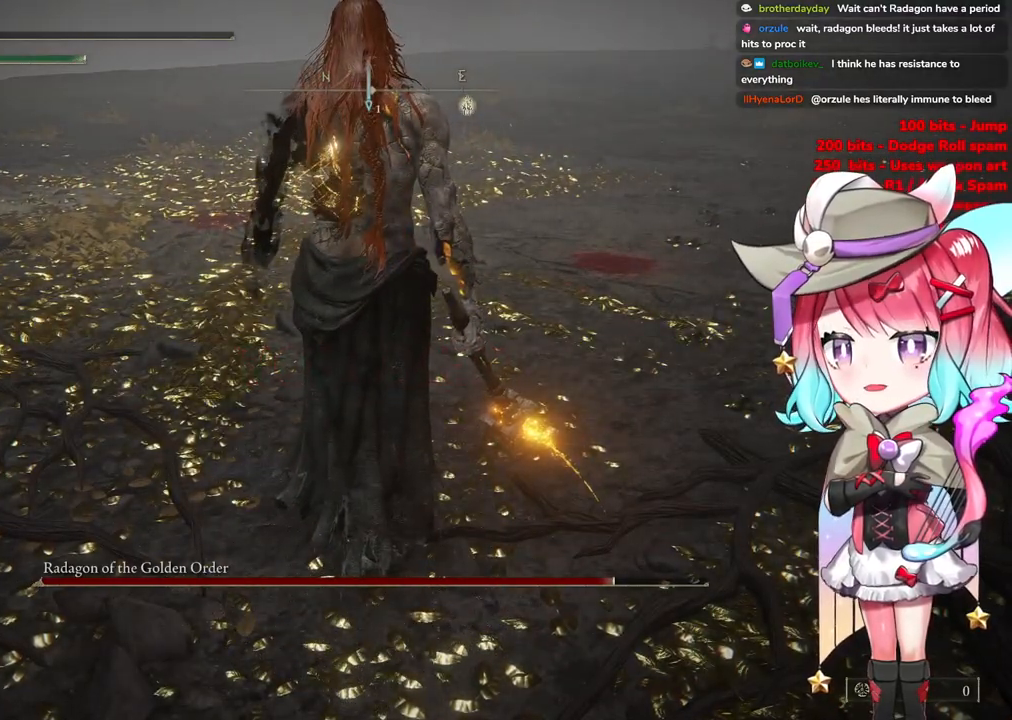
{"buttons": [], "left_stick": "center", "right_stick": "center", "events": []}
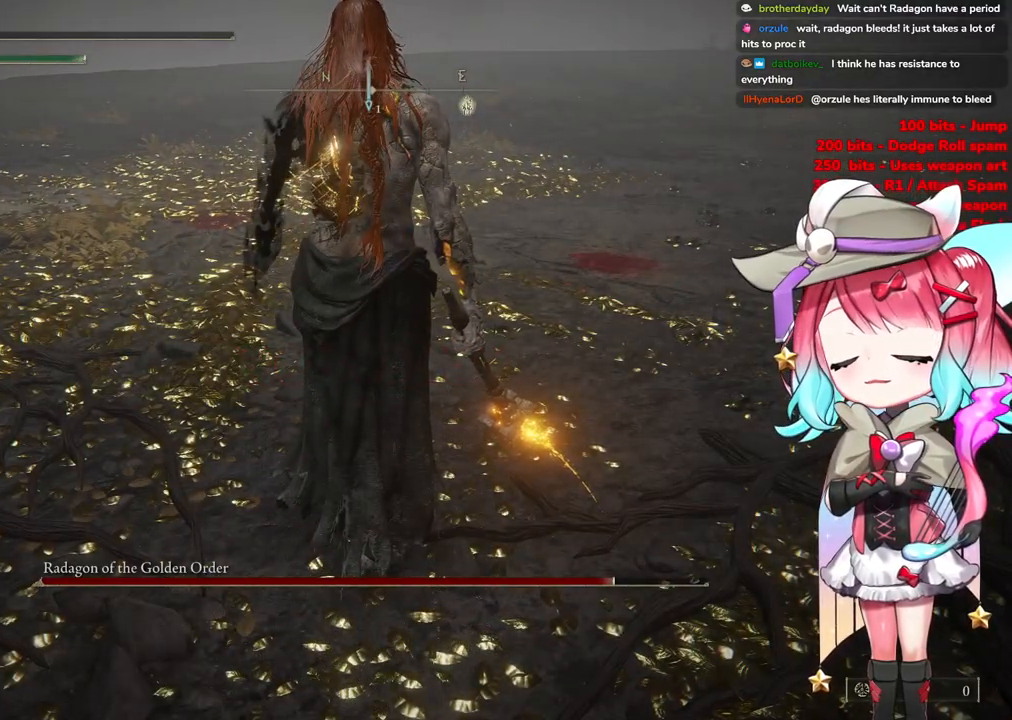
{"buttons": [], "left_stick": "center", "right_stick": "center", "events": []}
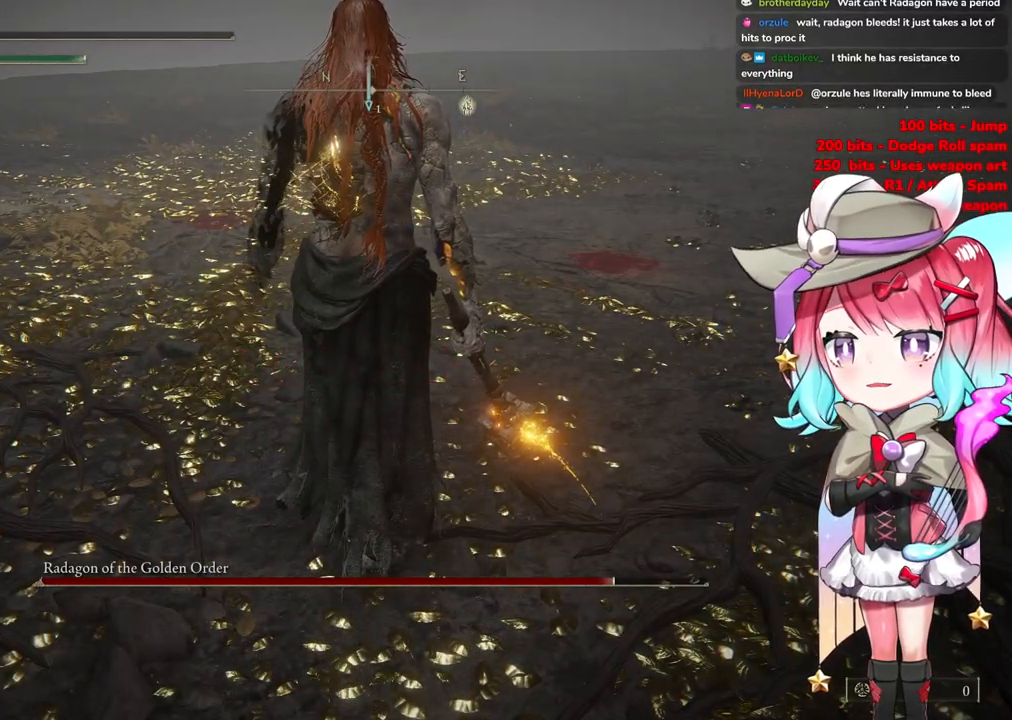
{"buttons": [], "left_stick": "down", "right_stick": "center", "events": [[484, "left_stick", "down"]]}
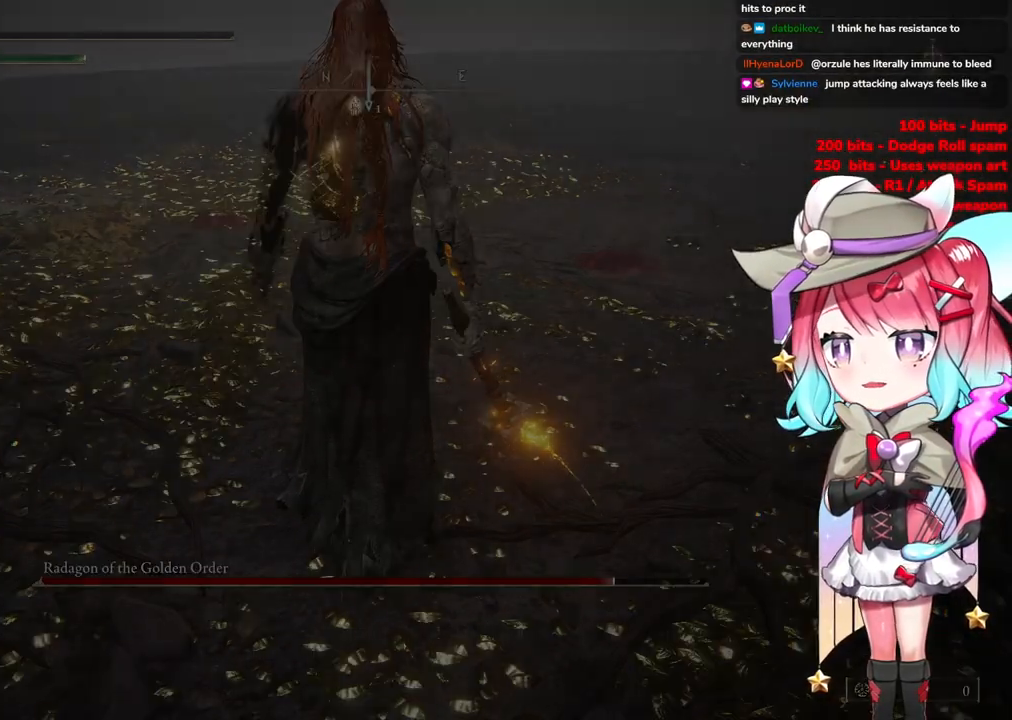
{"buttons": [], "left_stick": "center", "right_stick": "center", "events": [[67, "left_stick", "center"]]}